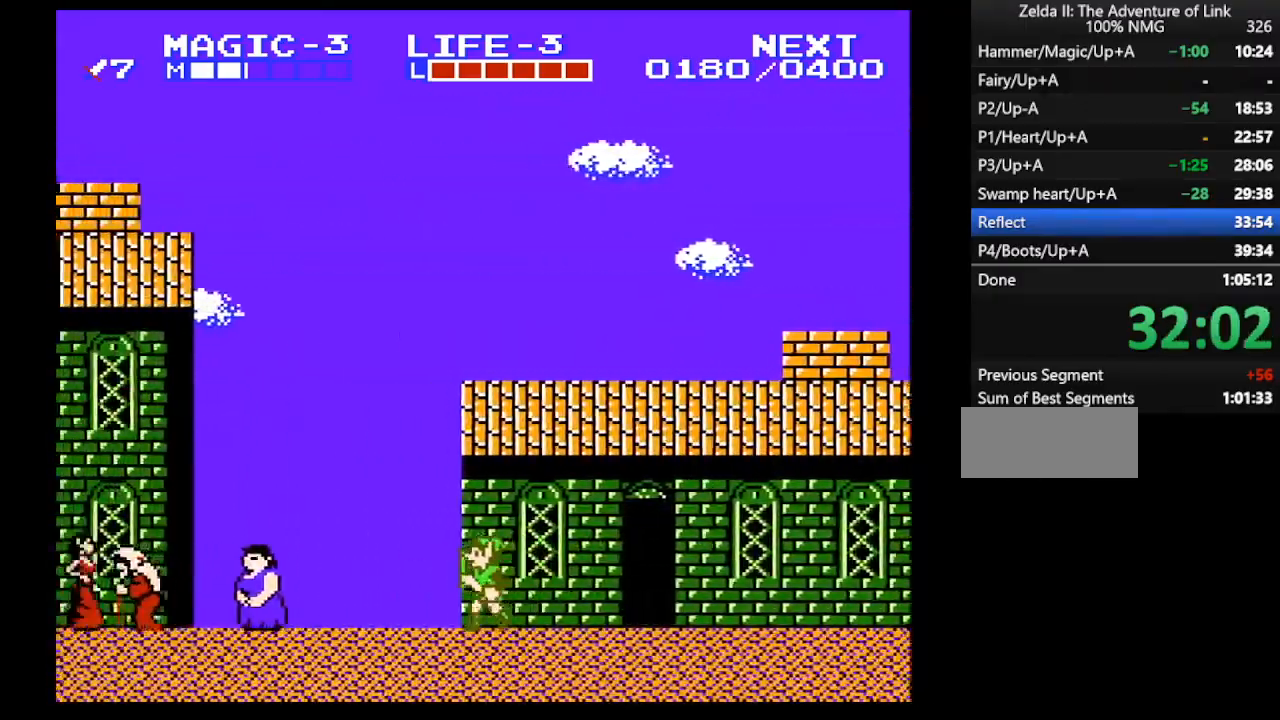
Gameplay with a controller (Nintendo layout); each line is a JSON object with the inputs held at the frame after it. "events" lists button and stick changes between this image and that frame as [ms after this image, input, new state], when the widget could be followed in between. Not read: L3 R3.
{"buttons": ["DPAD_LEFT"], "events": []}
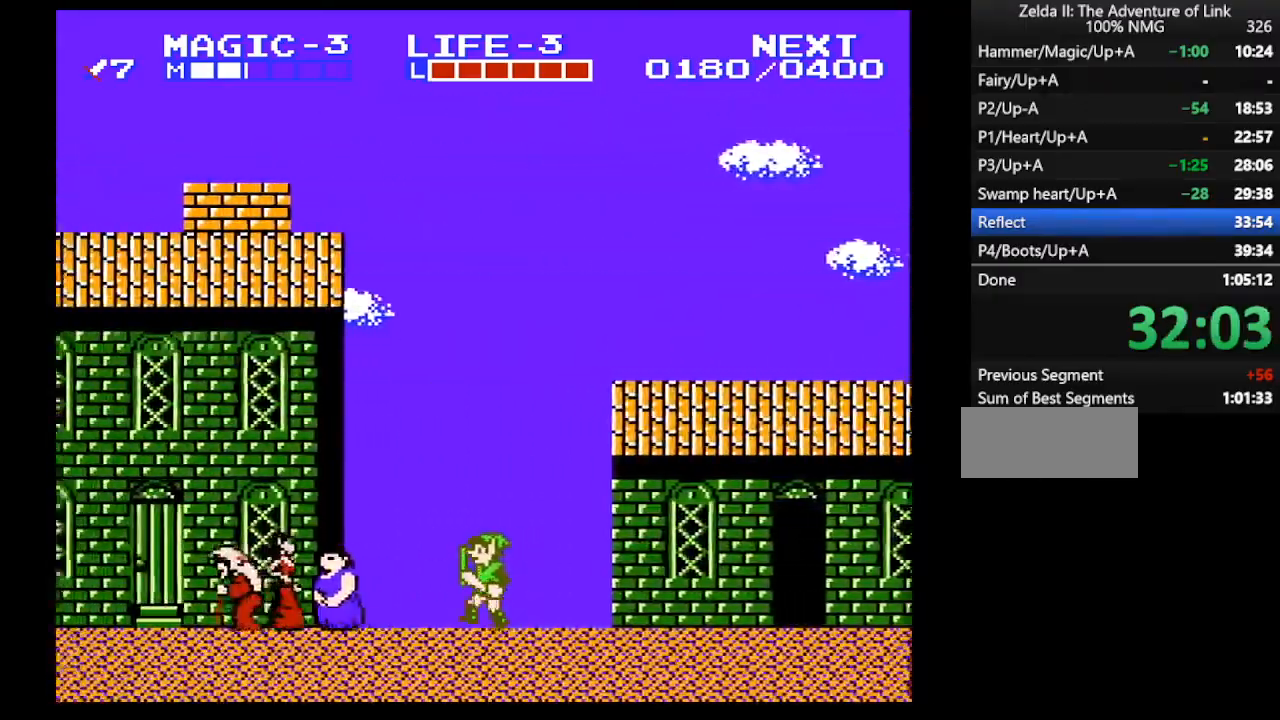
{"buttons": ["DPAD_LEFT"], "events": []}
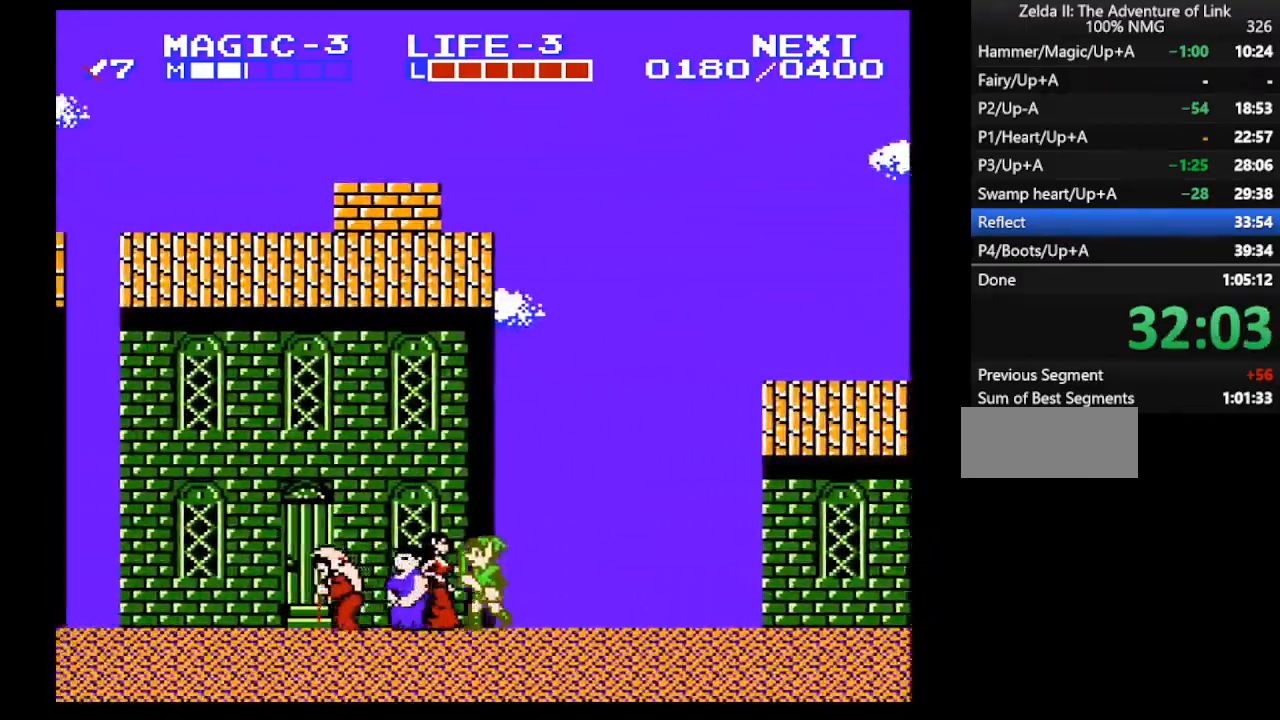
{"buttons": ["DPAD_LEFT"], "events": []}
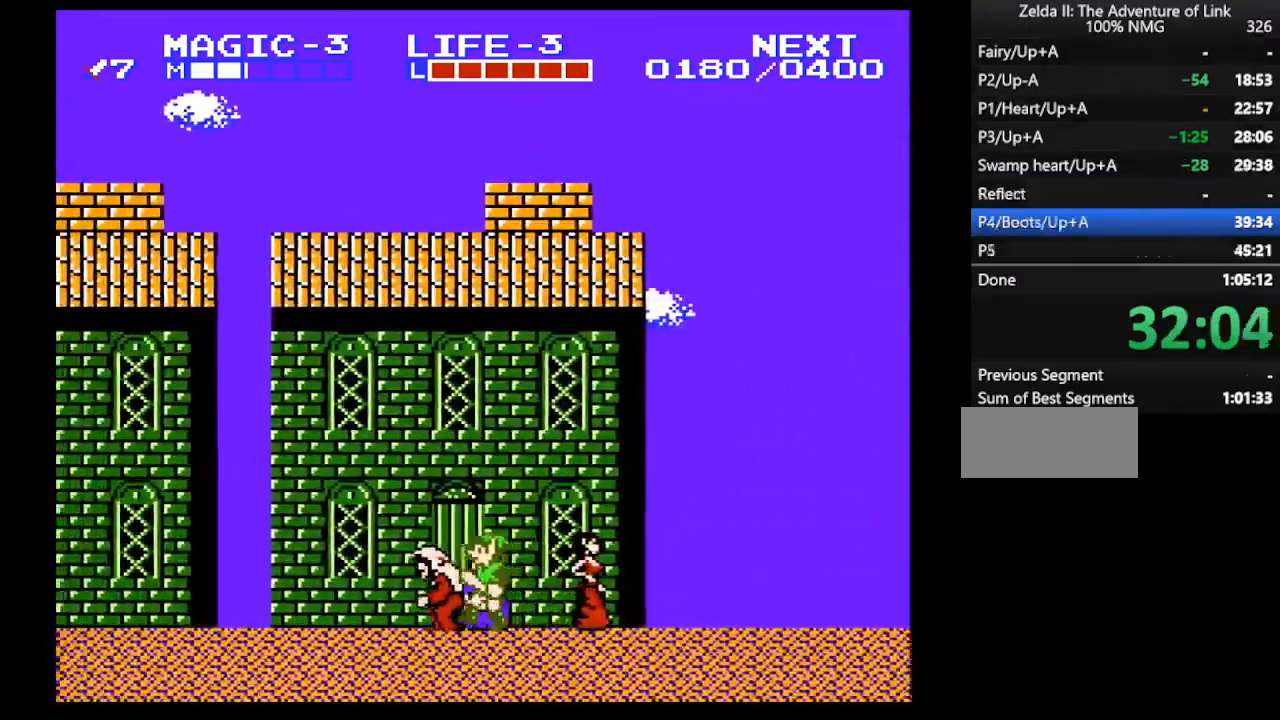
{"buttons": ["DPAD_LEFT"], "events": []}
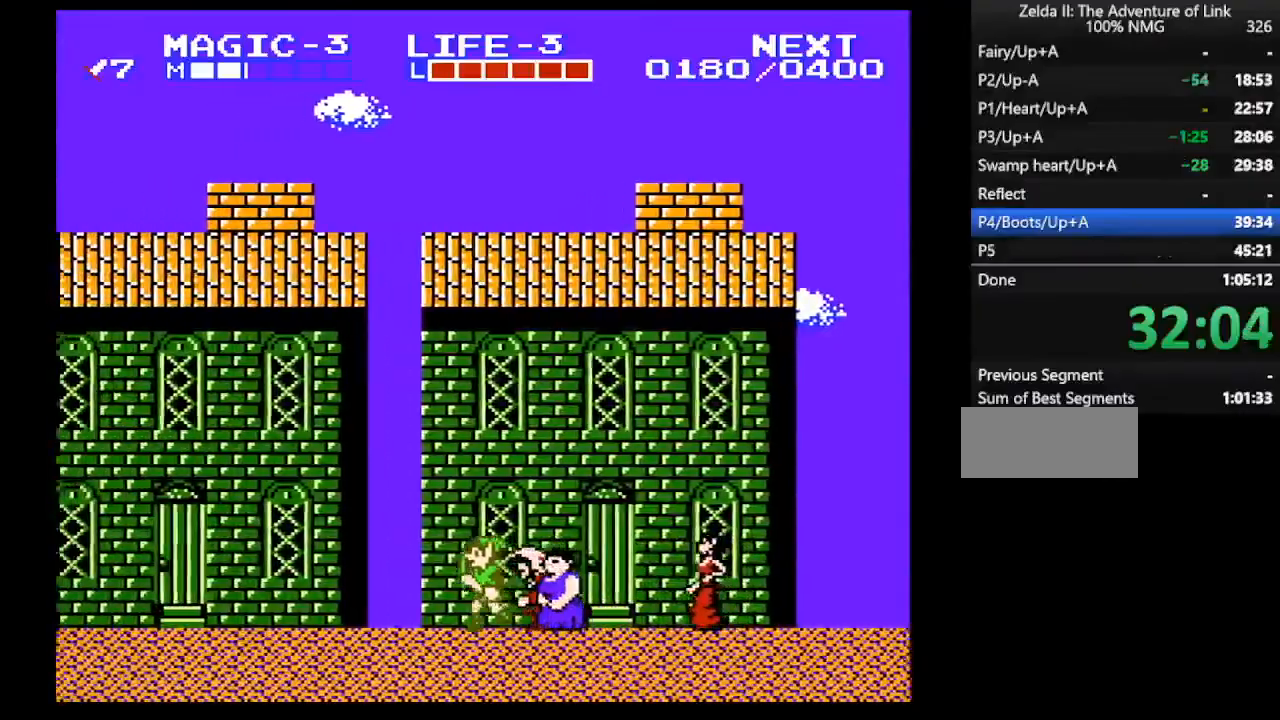
{"buttons": ["DPAD_LEFT"], "events": []}
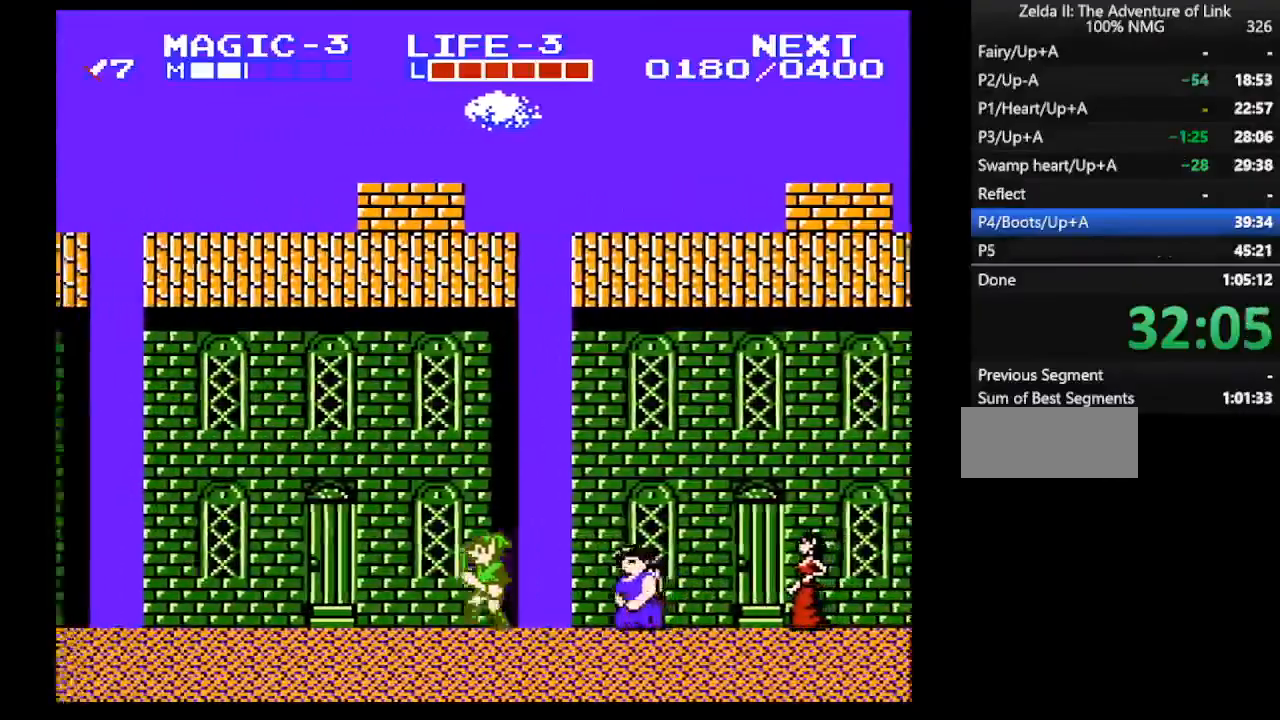
{"buttons": ["DPAD_LEFT"], "events": []}
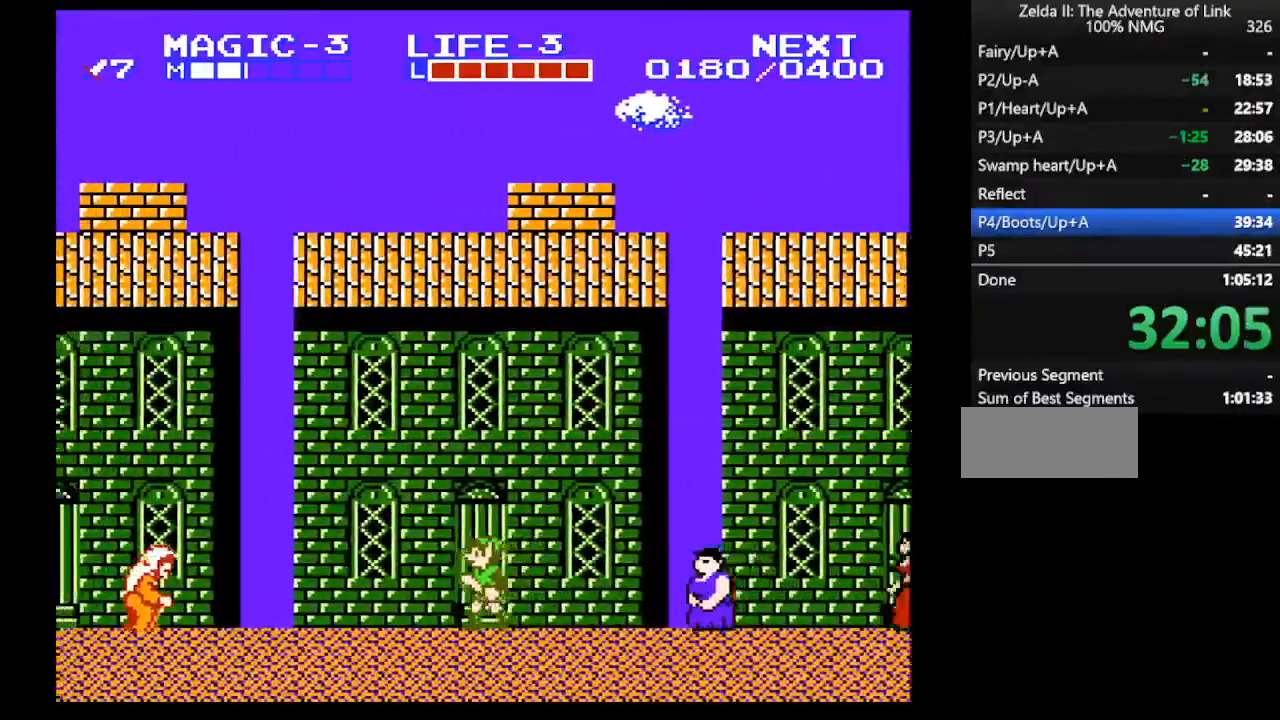
{"buttons": ["DPAD_LEFT"], "events": []}
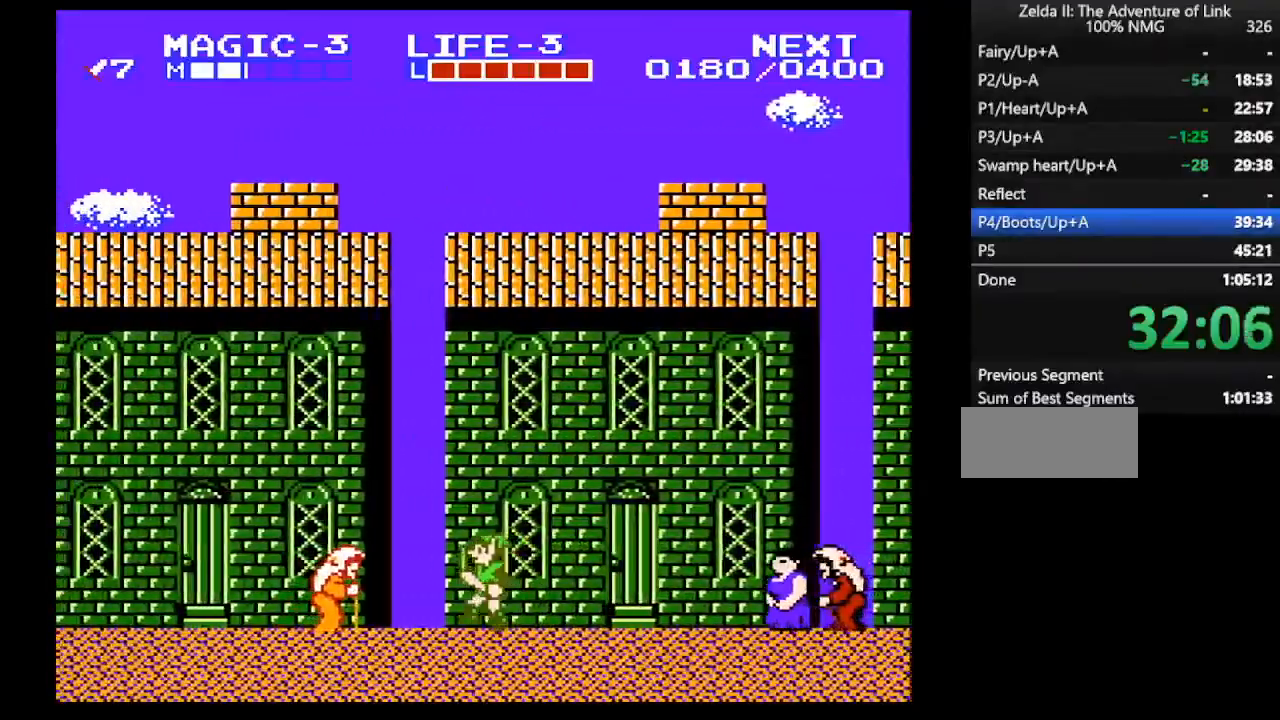
{"buttons": ["B", "DPAD_LEFT"], "events": [[400, "B", "down"]]}
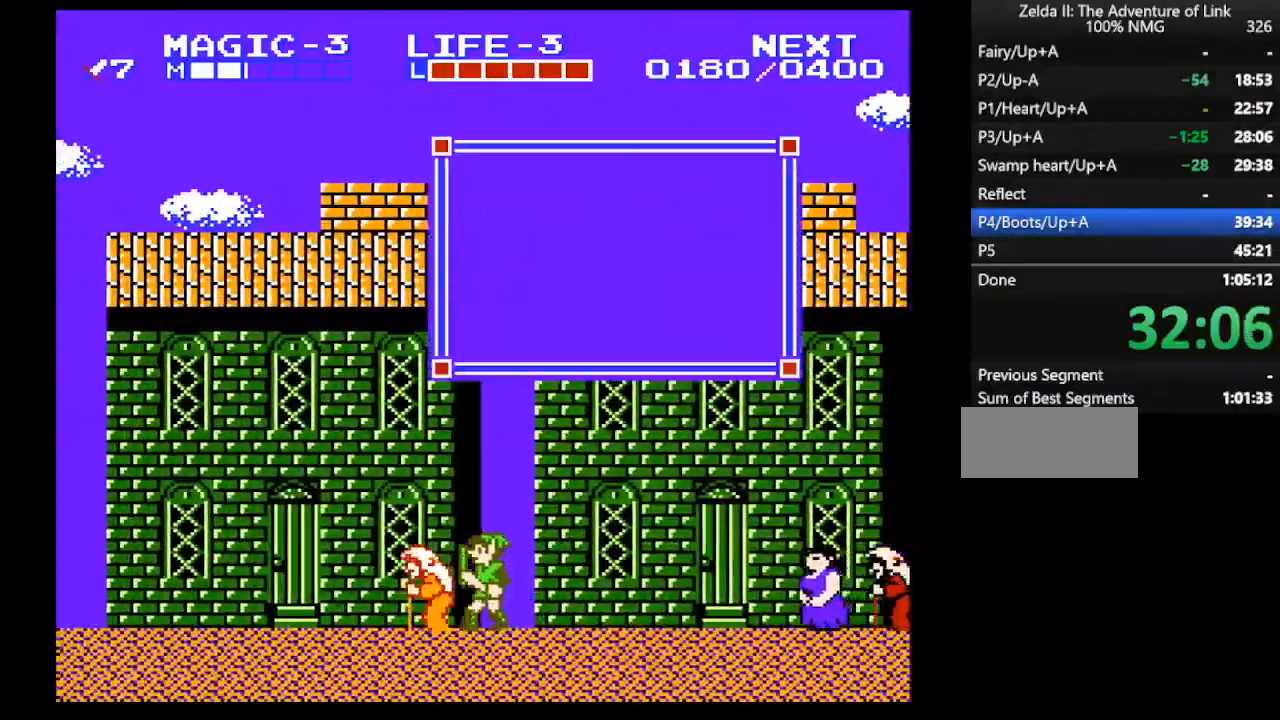
{"buttons": ["DPAD_LEFT"], "events": [[67, "B", "up"], [200, "B", "down"], [300, "B", "up"]]}
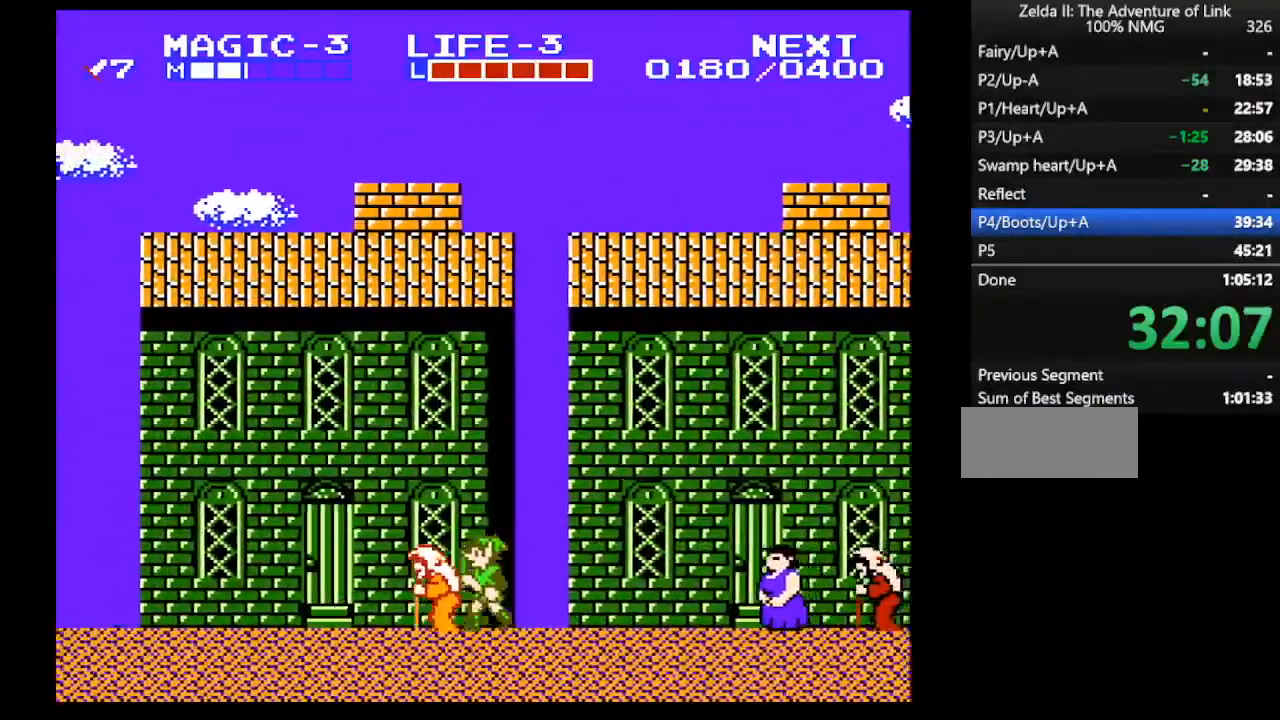
{"buttons": [], "events": [[200, "START", "down"], [333, "DPAD_LEFT", "up"], [333, "START", "up"]]}
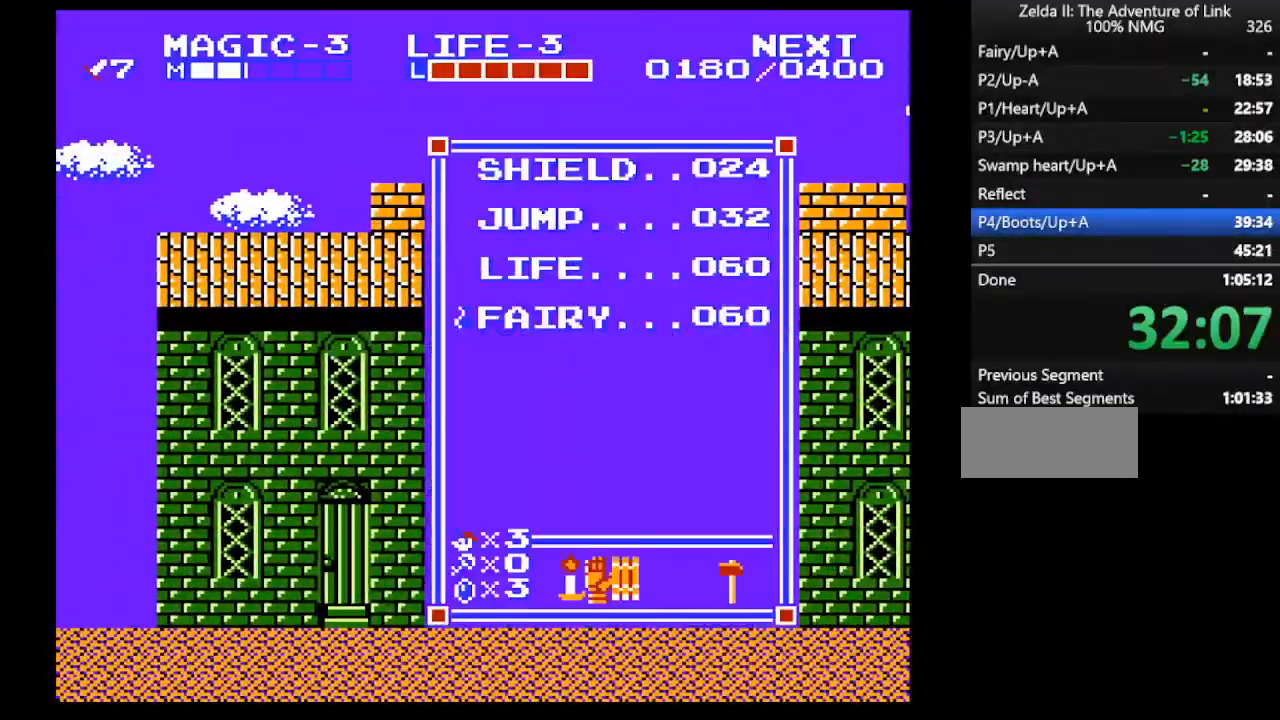
{"buttons": ["DPAD_LEFT", "START"], "events": [[167, "DPAD_UP", "down"], [267, "DPAD_UP", "up"], [333, "DPAD_UP", "down"], [400, "DPAD_UP", "up"], [400, "START", "down"], [467, "DPAD_LEFT", "down"]]}
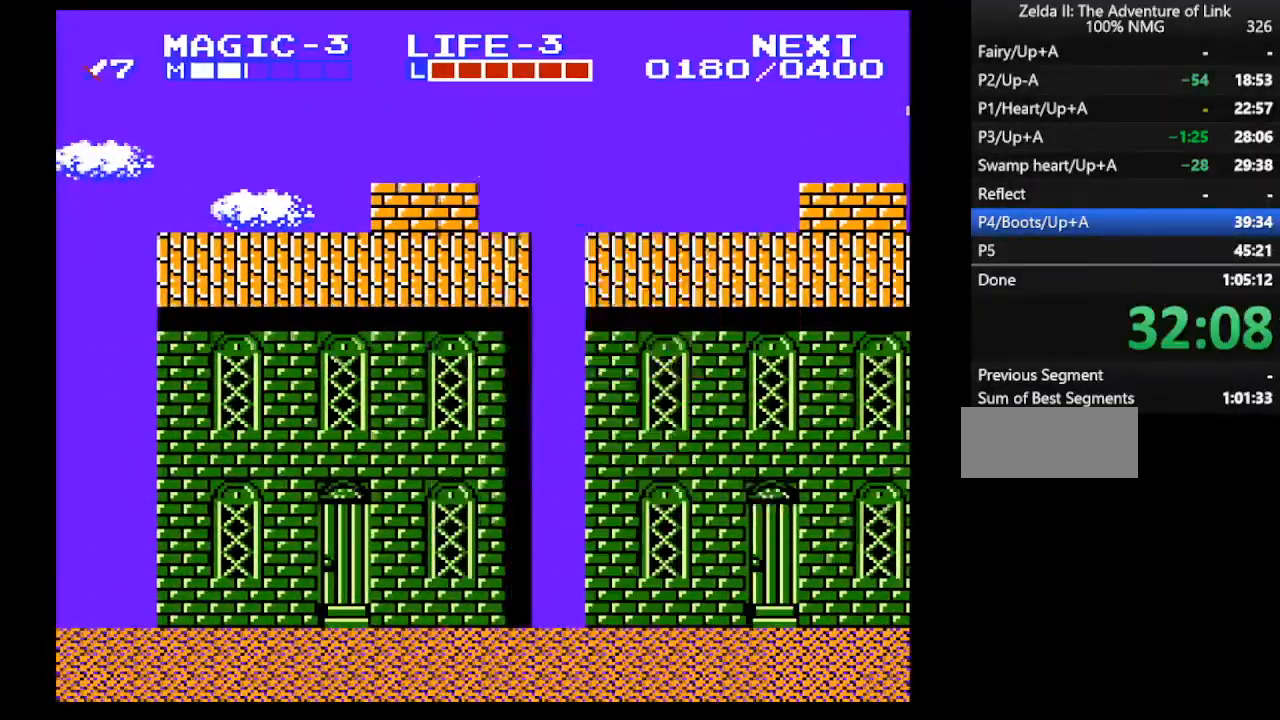
{"buttons": ["START"], "events": [[33, "START", "up"], [133, "SELECT", "down"], [267, "SELECT", "up"], [333, "START", "down"], [400, "DPAD_LEFT", "up"]]}
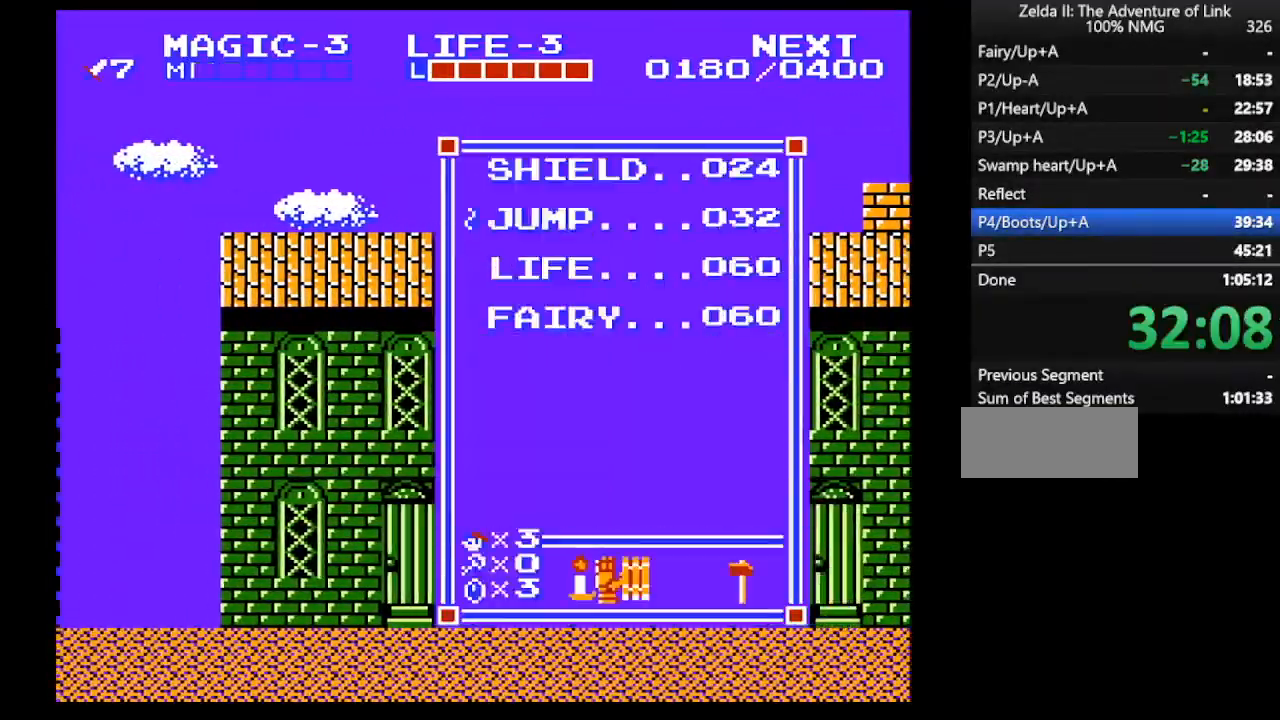
{"buttons": ["DPAD_LEFT"], "events": [[33, "START", "up"], [133, "DPAD_DOWN", "down"], [233, "DPAD_DOWN", "up"], [300, "DPAD_DOWN", "down"], [333, "START", "down"], [367, "DPAD_DOWN", "up"], [400, "DPAD_LEFT", "down"], [467, "START", "up"]]}
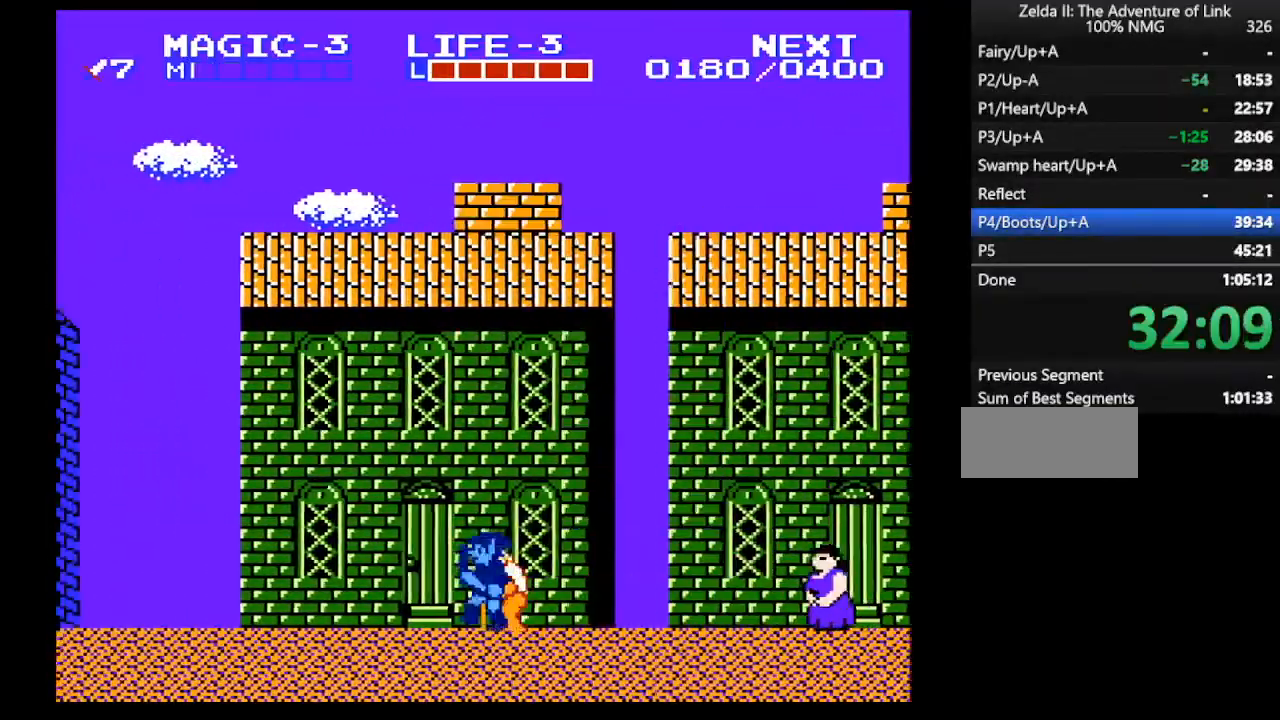
{"buttons": ["DPAD_RIGHT"], "events": [[300, "DPAD_LEFT", "up"], [300, "DPAD_RIGHT", "down"]]}
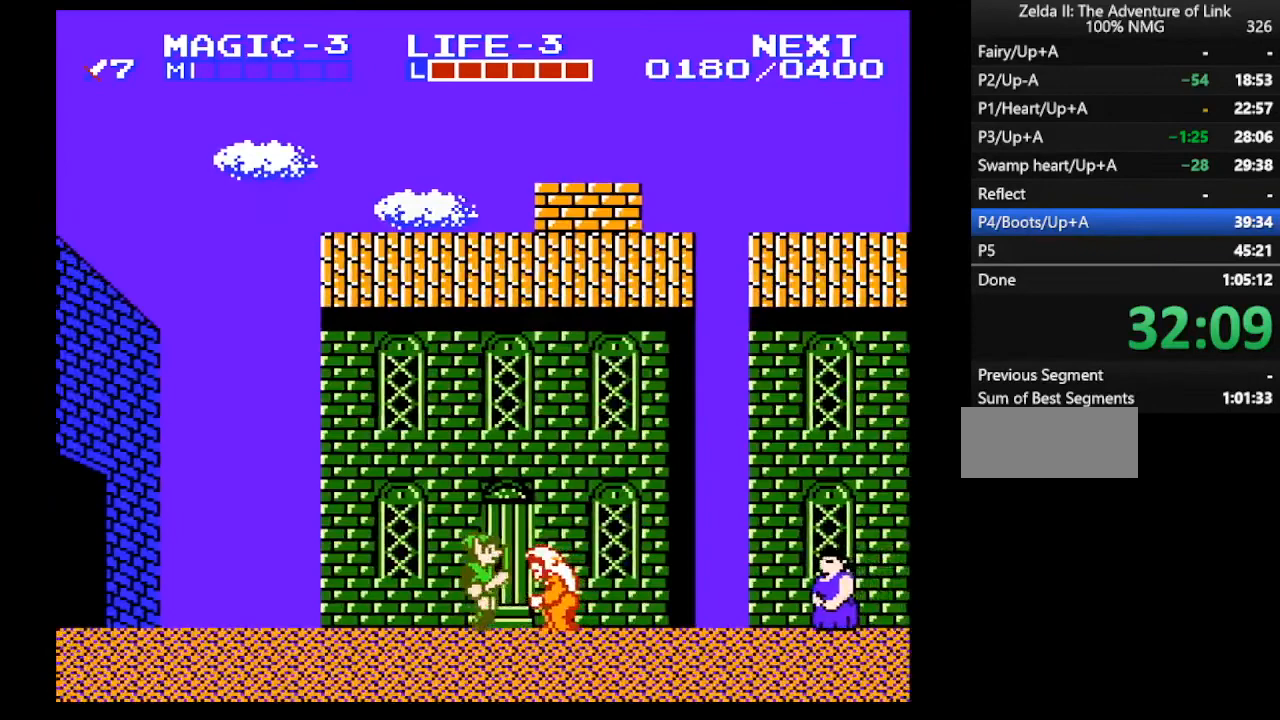
{"buttons": ["DPAD_UP"], "events": [[67, "DPAD_RIGHT", "up"], [233, "DPAD_RIGHT", "down"], [300, "DPAD_RIGHT", "up"], [433, "DPAD_UP", "down"]]}
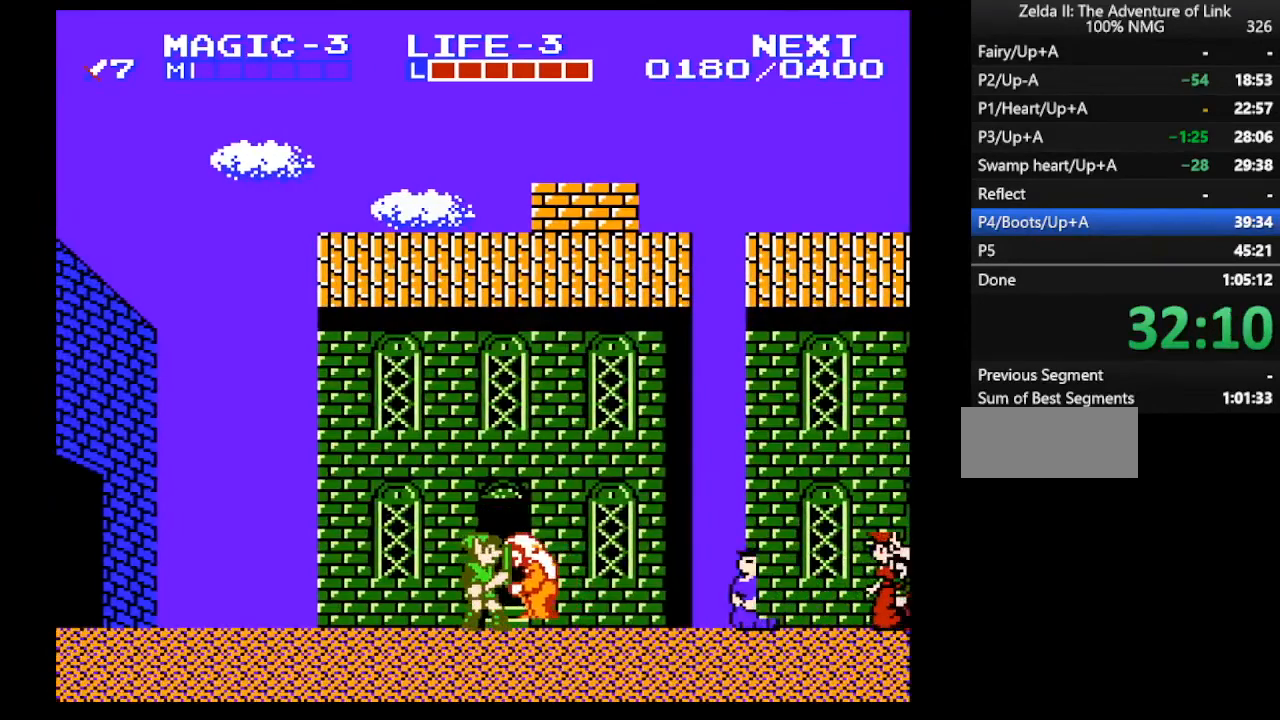
{"buttons": ["DPAD_UP"], "events": []}
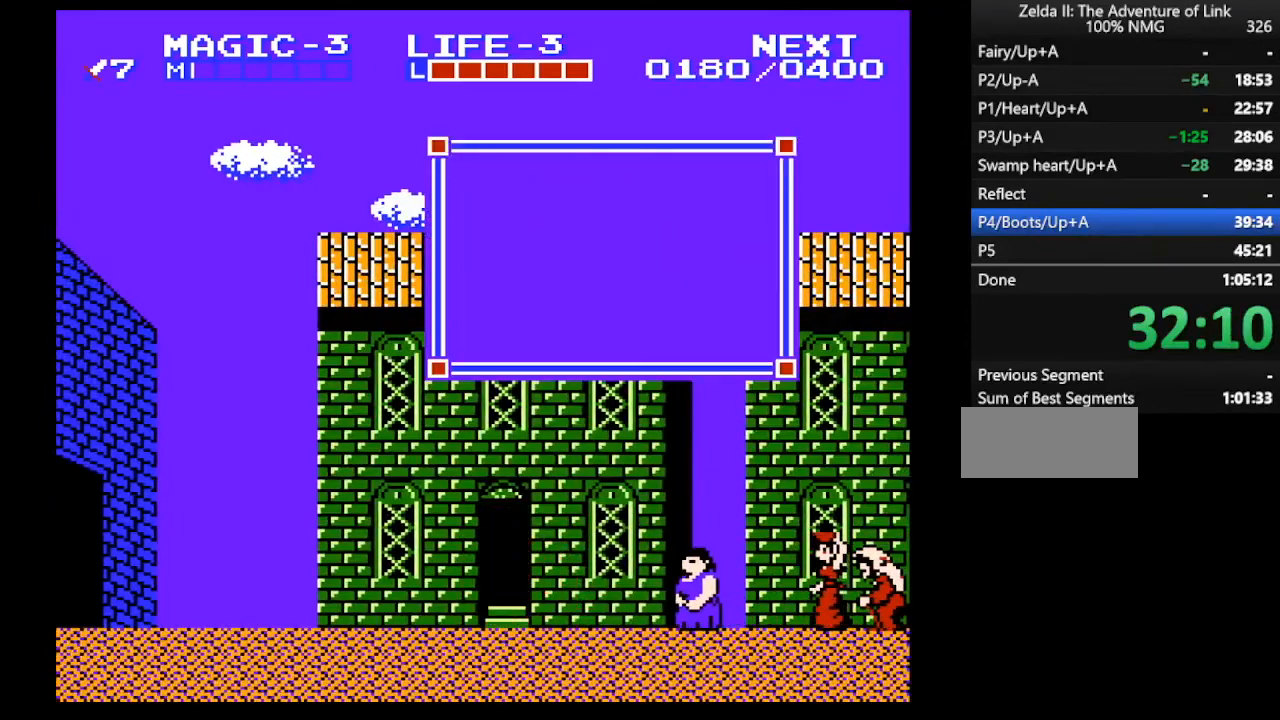
{"buttons": ["DPAD_LEFT"], "events": [[233, "B", "down"], [233, "DPAD_LEFT", "down"], [300, "DPAD_UP", "up"], [367, "B", "up"]]}
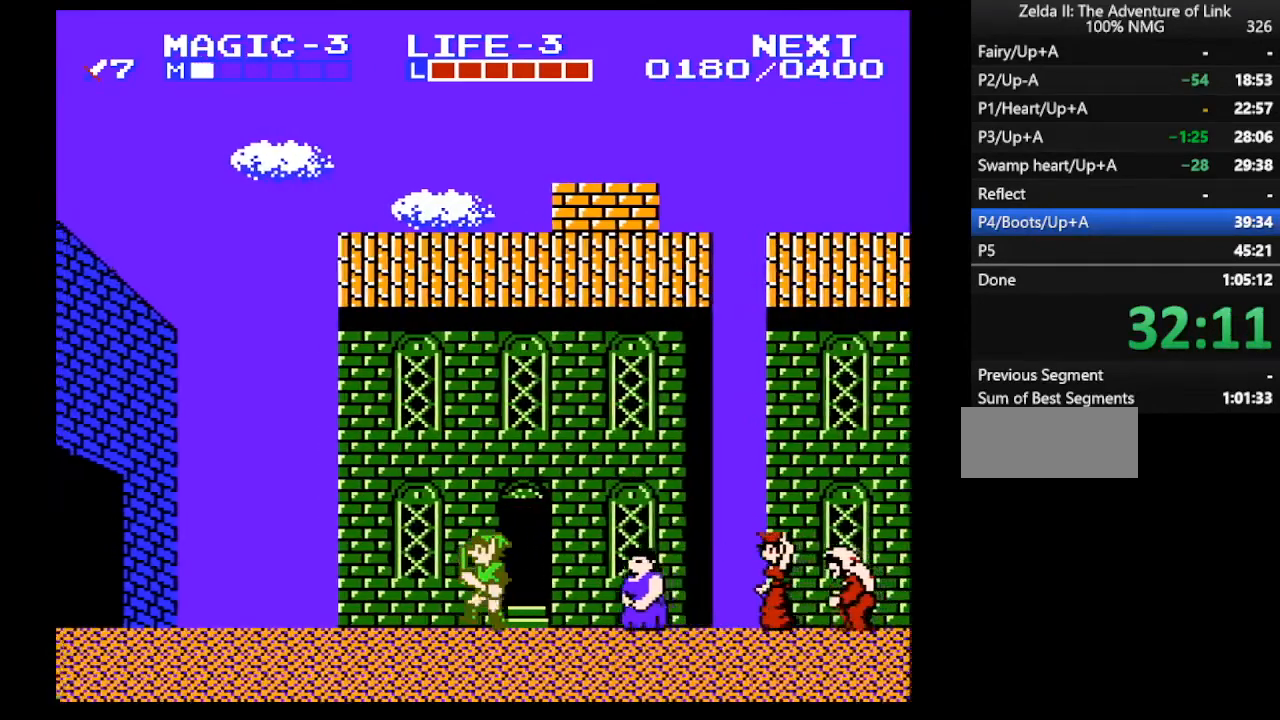
{"buttons": ["DPAD_LEFT"], "events": []}
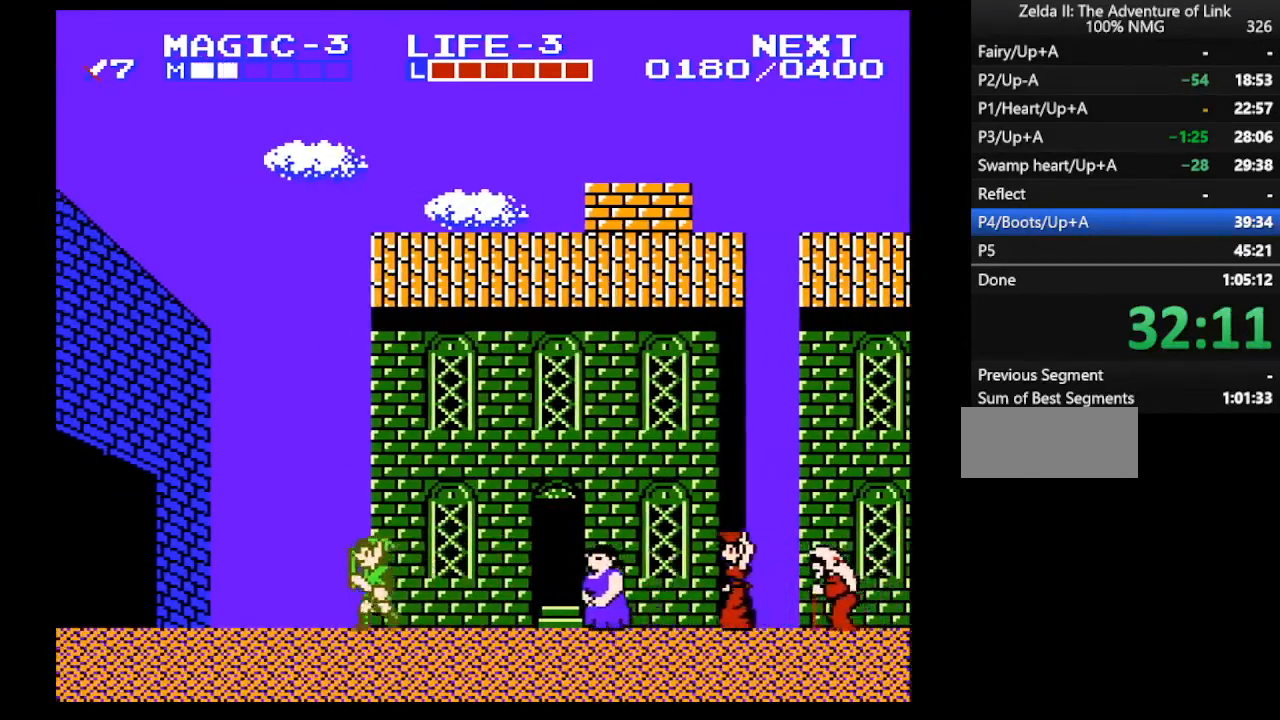
{"buttons": ["DPAD_LEFT"], "events": []}
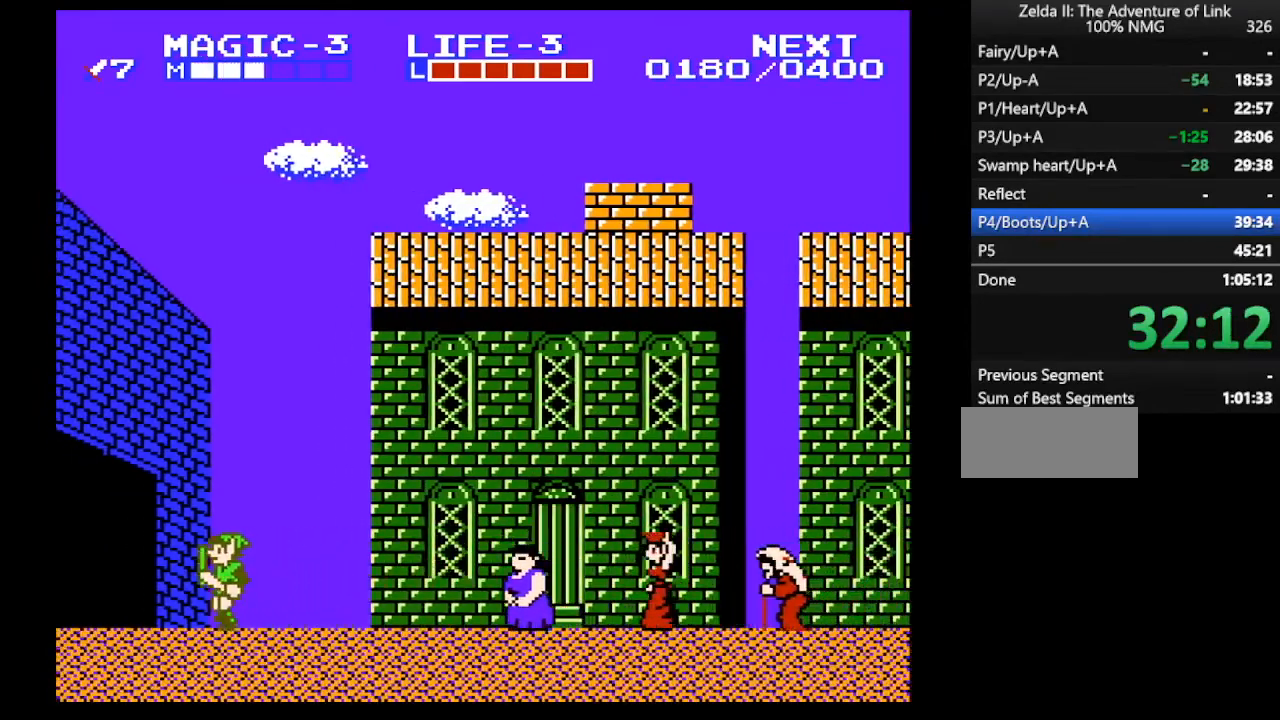
{"buttons": ["DPAD_LEFT"], "events": []}
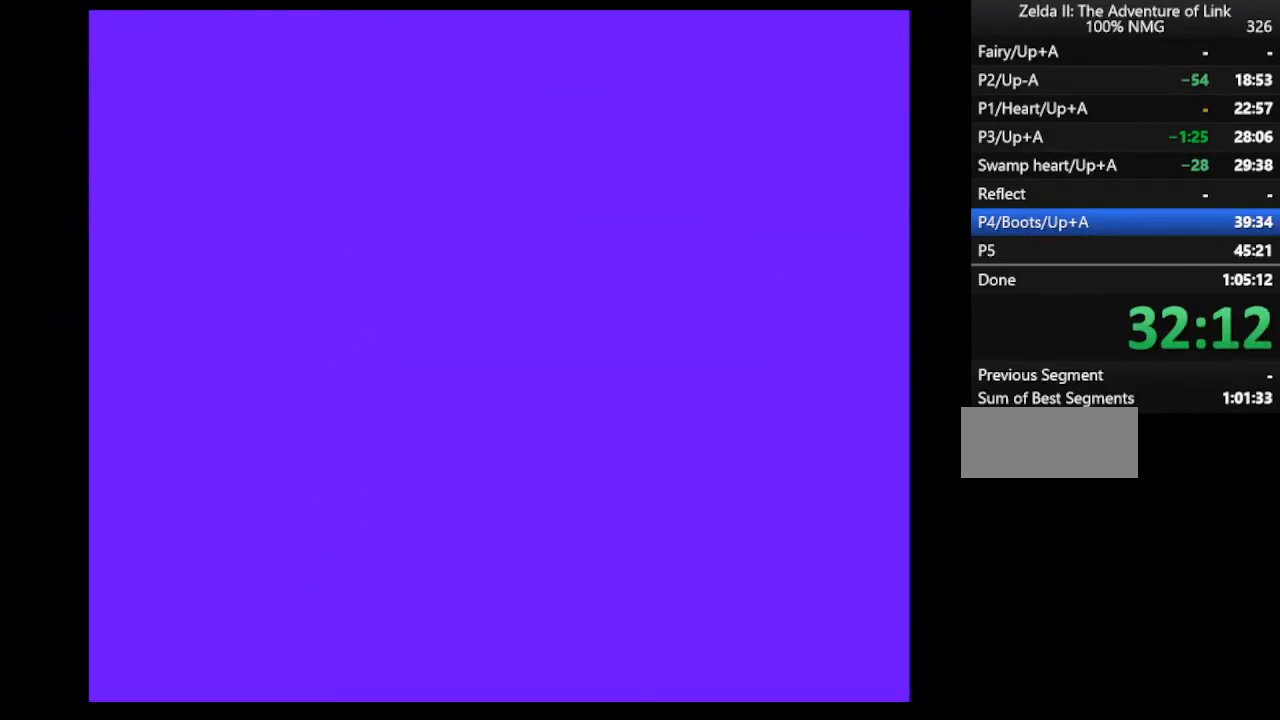
{"buttons": ["DPAD_LEFT"], "events": [[267, "DPAD_LEFT", "up"], [400, "DPAD_LEFT", "down"]]}
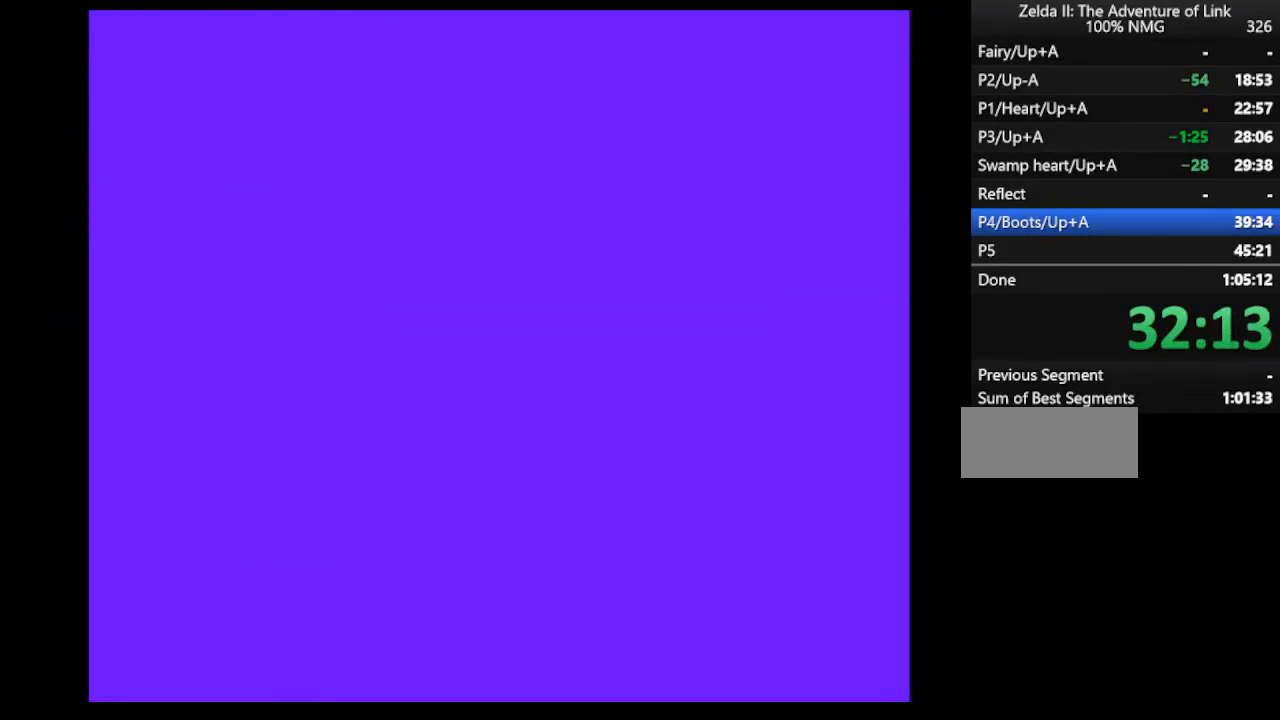
{"buttons": ["DPAD_LEFT"], "events": []}
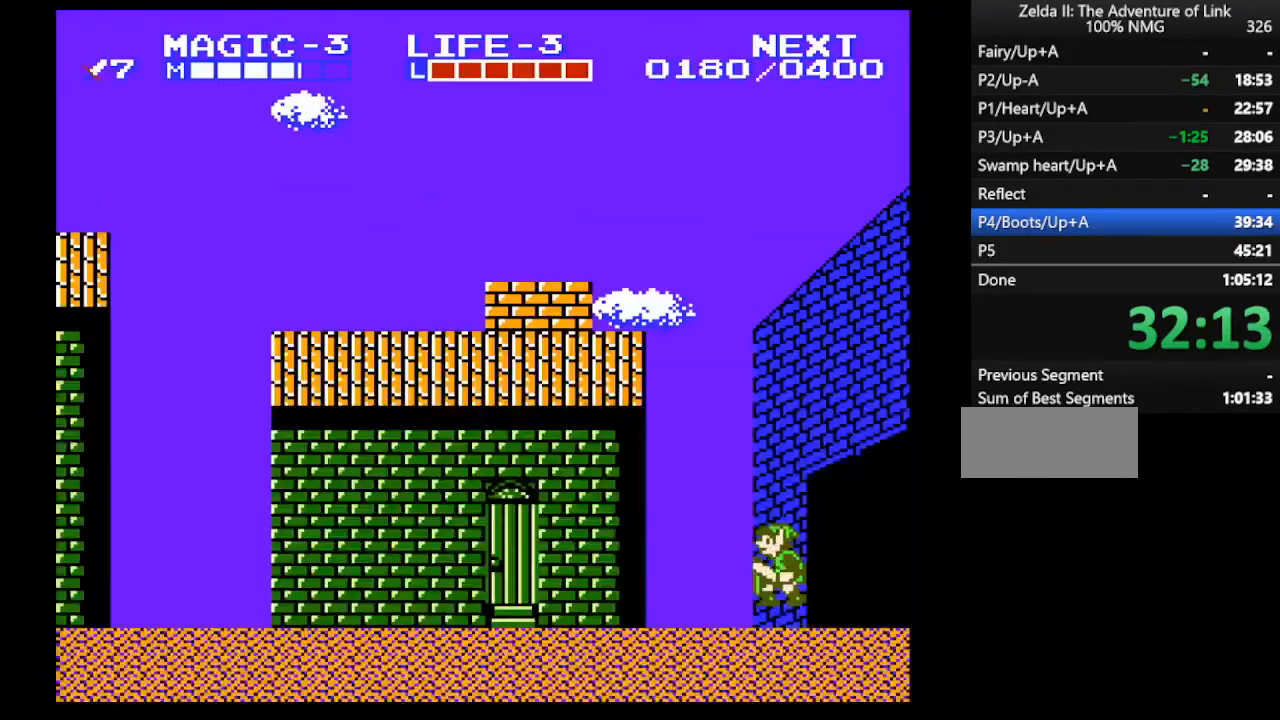
{"buttons": ["DPAD_UP", "DPAD_LEFT"], "events": [[100, "A", "down"], [200, "A", "up"], [200, "DPAD_DOWN", "down"], [233, "DPAD_LEFT", "up"], [367, "SELECT", "down"], [433, "DPAD_LEFT", "down"], [467, "DPAD_DOWN", "up"], [467, "SELECT", "up"], [500, "DPAD_UP", "down"]]}
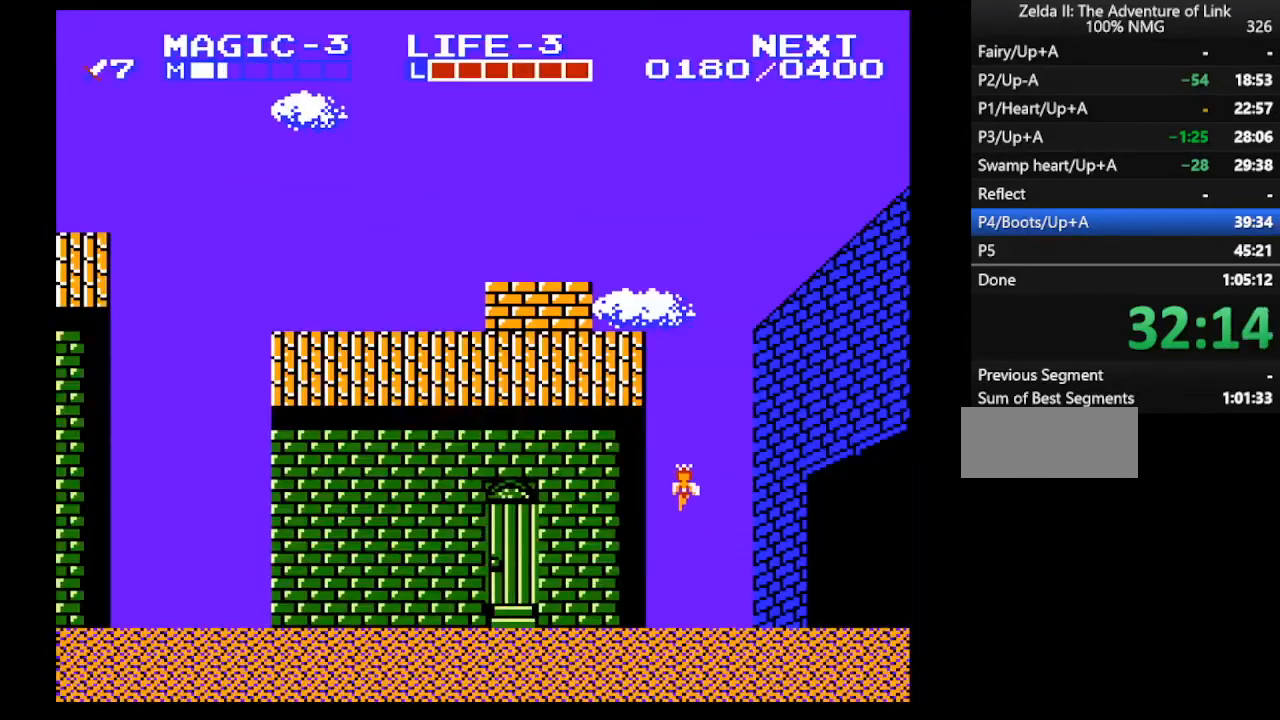
{"buttons": ["DPAD_UP"], "events": [[33, "DPAD_LEFT", "up"]]}
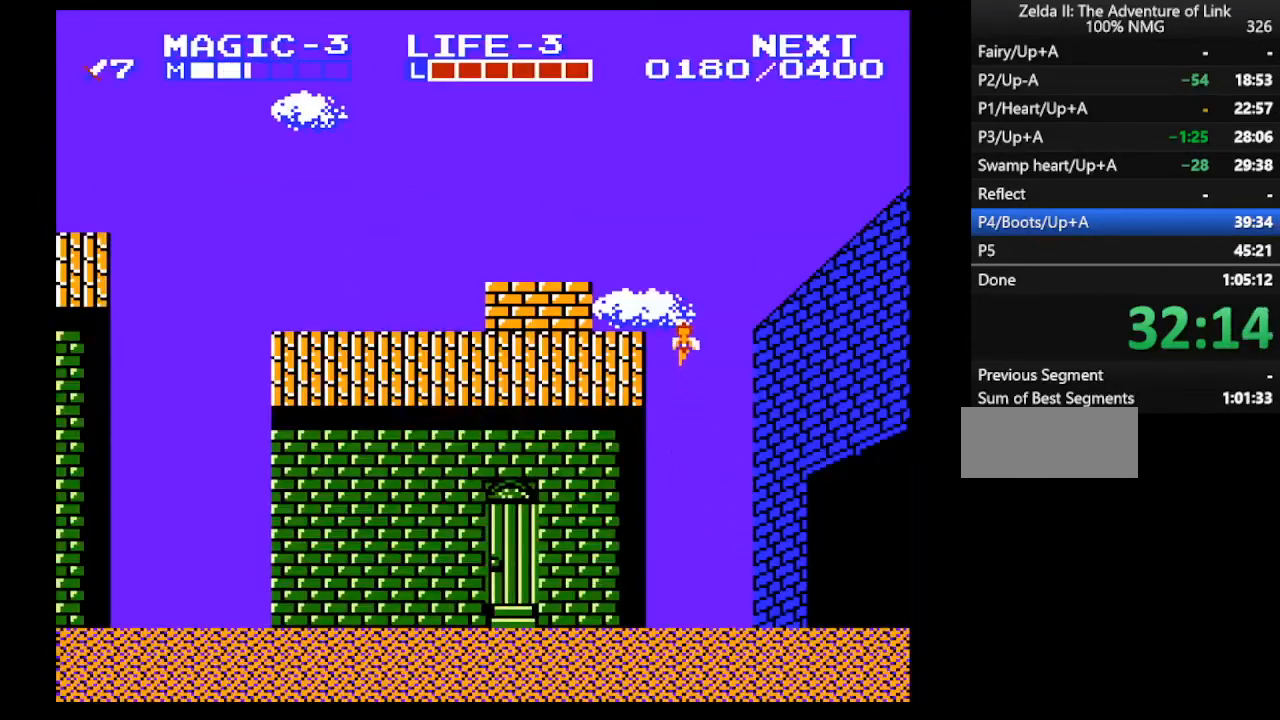
{"buttons": ["DPAD_LEFT"], "events": [[367, "DPAD_LEFT", "down"], [400, "DPAD_UP", "up"]]}